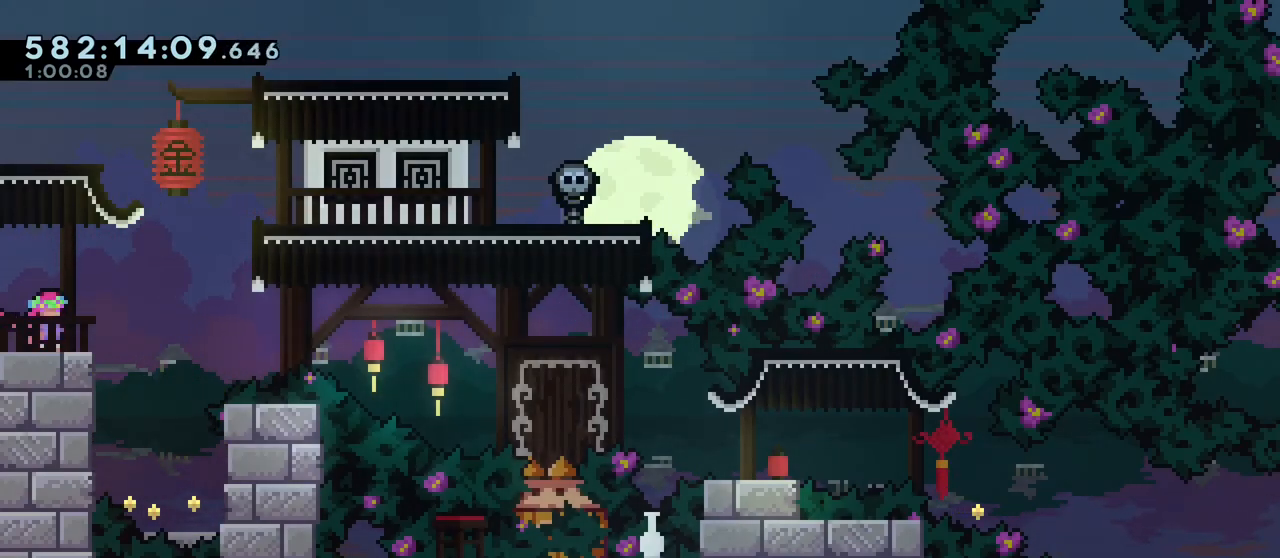
Gameplay with keyboard; each line is a JSON object with the keys held at the frame after it. "events" lists presses ("down") and releases ("up") of "dash", "demo", "down", "grab", "j2", "jump", "left", "right", "ss", "talk" and "up" between this image and that frame as [ms after this image, input, new state], when the widget could be followed in between. No other keys are recorded. Mouse input is not recorded. Key names are as the overlay labels them; some are game actions (e.g. jump) rather than physical keys.
{"keys": [], "events": []}
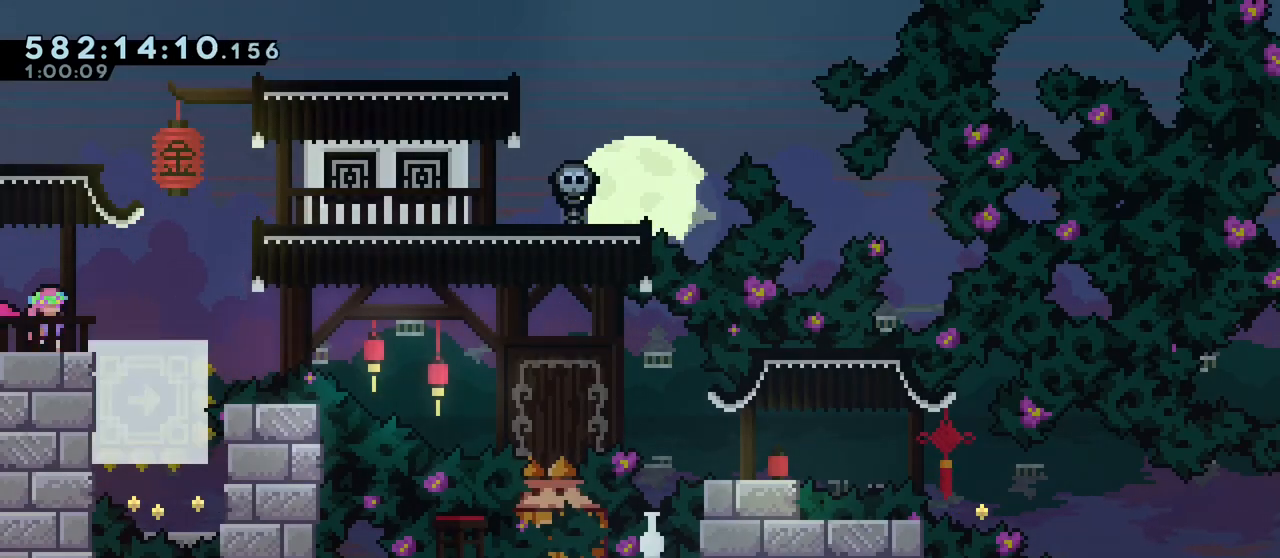
{"keys": [], "events": []}
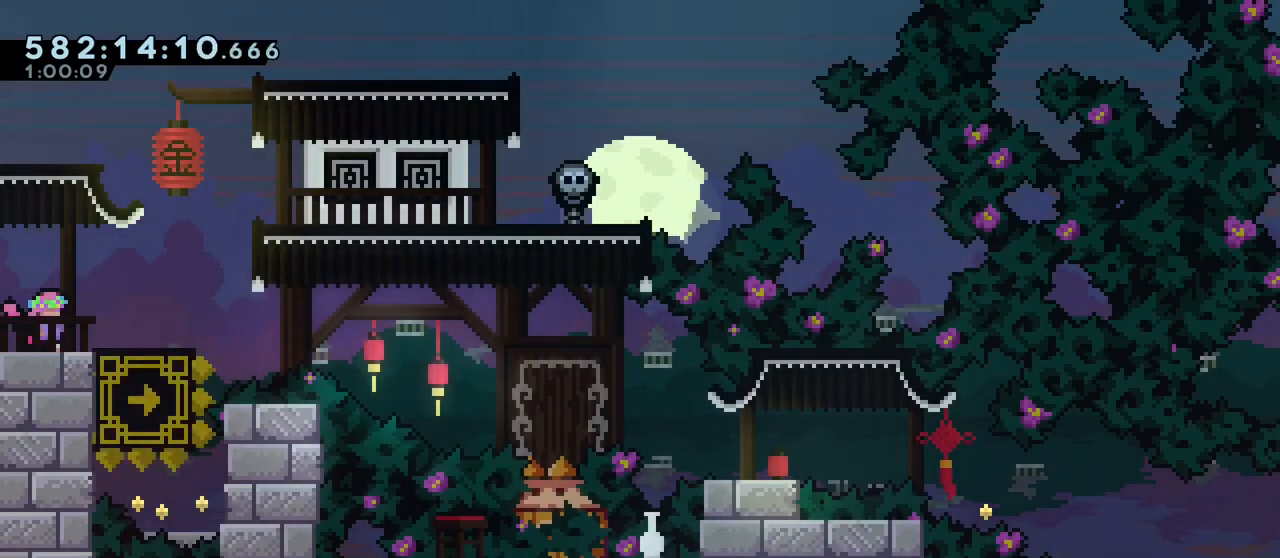
{"keys": ["down", "right"], "events": [[50, "down", "down"], [50, "right", "down"]]}
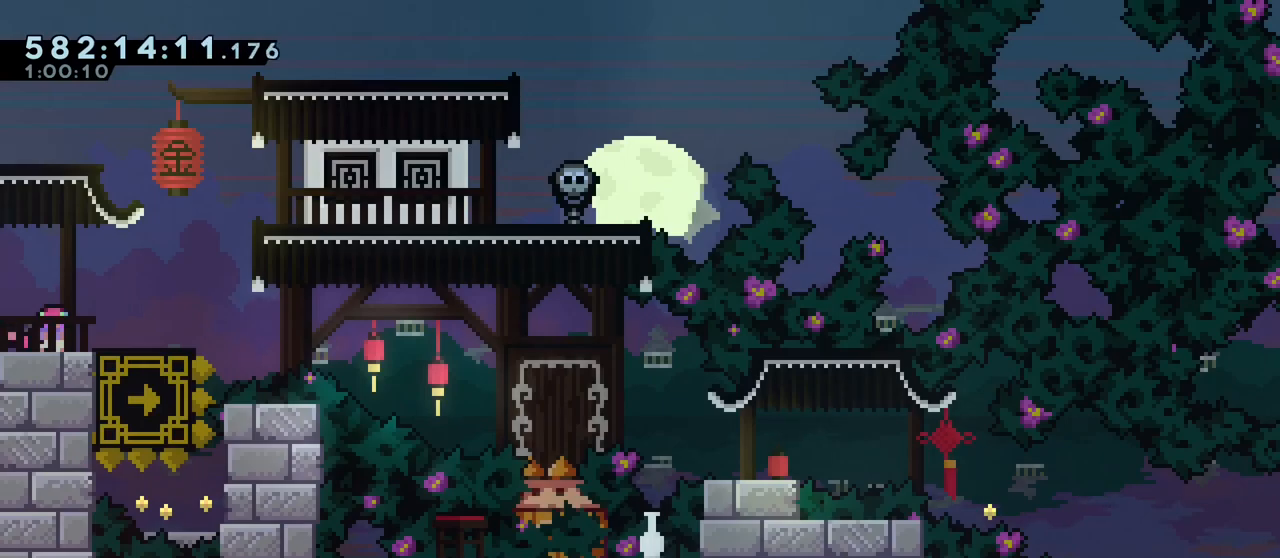
{"keys": [], "events": [[433, "down", "up"], [483, "right", "up"]]}
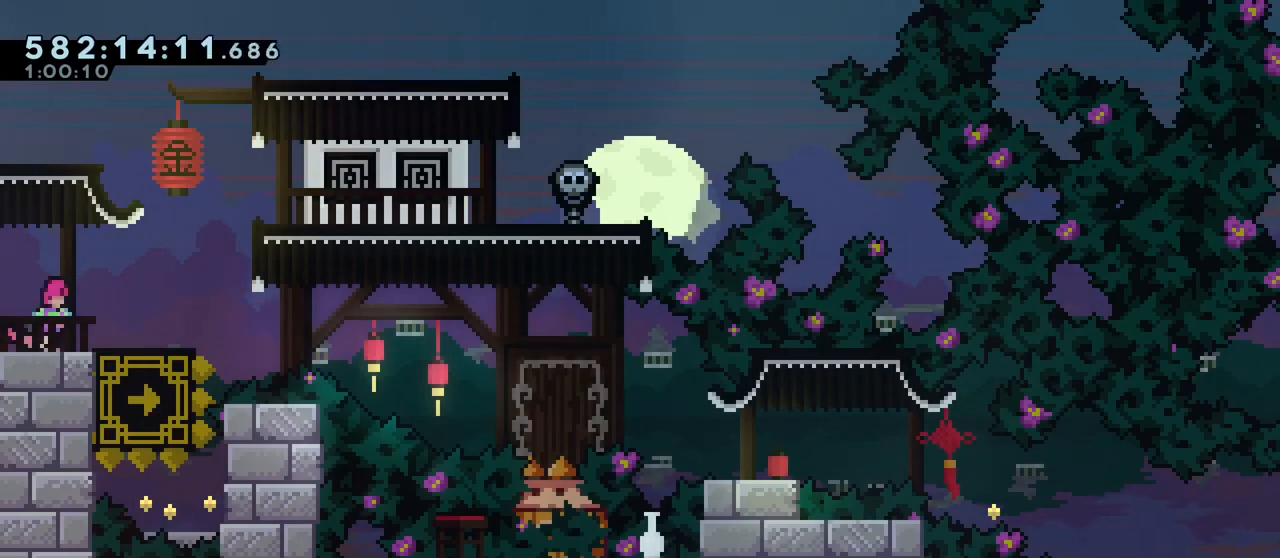
{"keys": [], "events": [[367, "right", "down"], [500, "right", "up"]]}
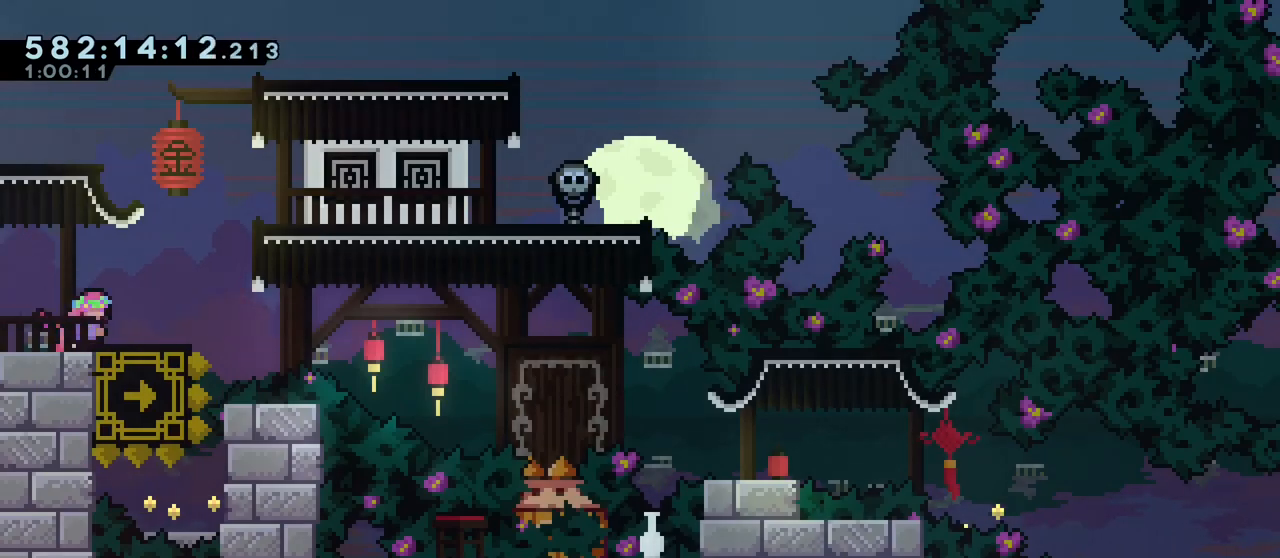
{"keys": ["down", "right"], "events": [[383, "dash", "down"], [383, "down", "down"], [383, "right", "down"], [467, "dash", "up"]]}
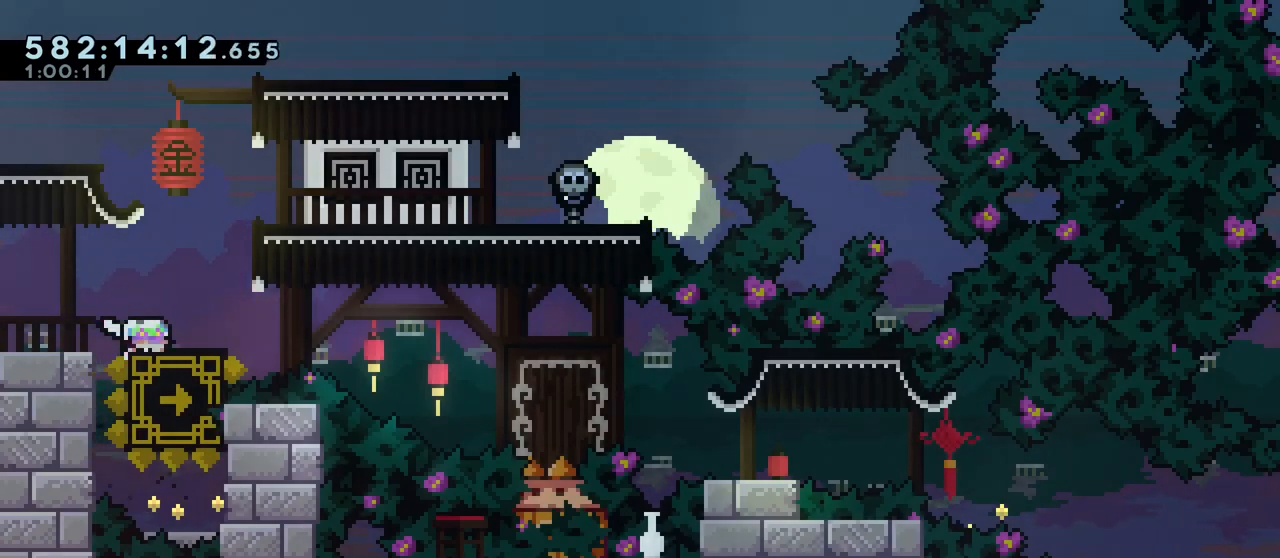
{"keys": ["down", "right"], "events": [[67, "jump", "down"], [167, "dash", "down"], [217, "jump", "up"], [267, "dash", "up"]]}
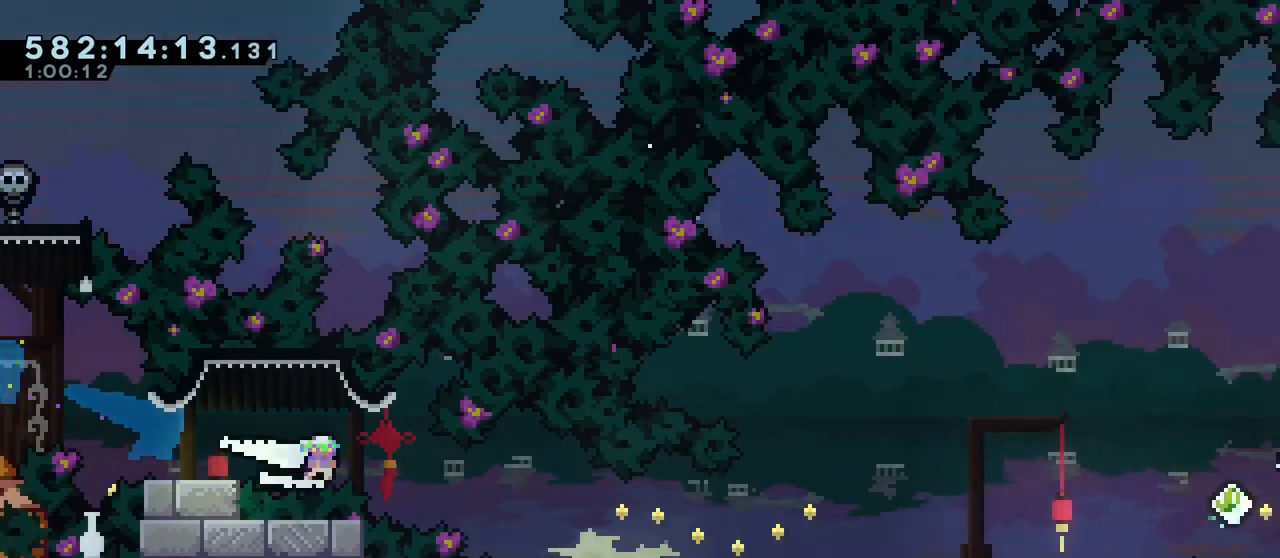
{"keys": ["right"], "events": [[83, "jump", "down"], [417, "down", "up"], [467, "jump", "up"]]}
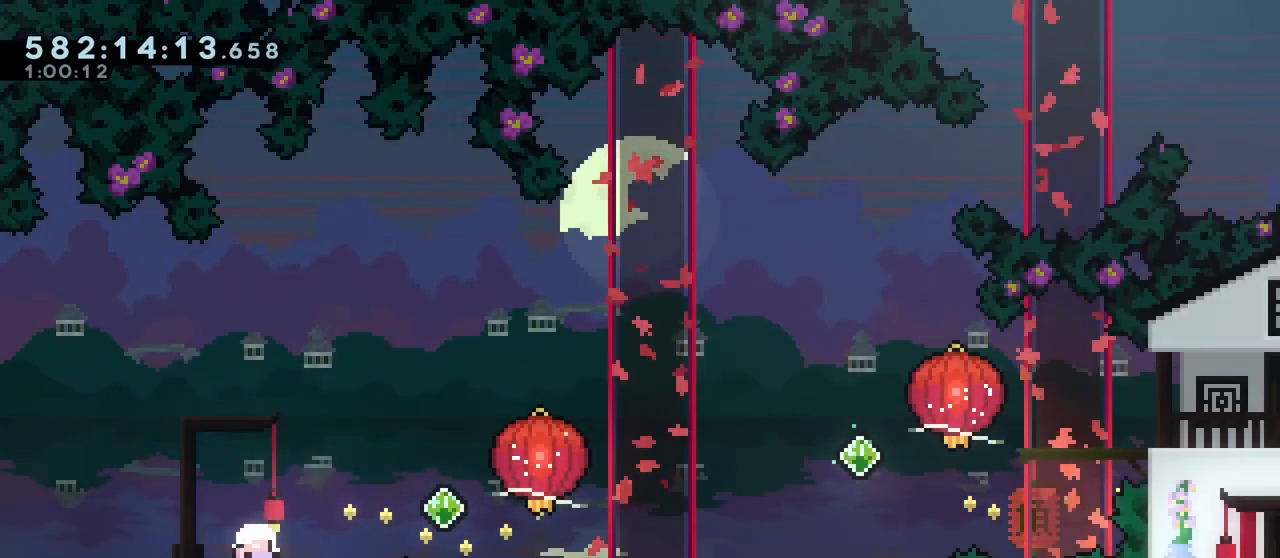
{"keys": ["jump"], "events": [[17, "right", "up"], [150, "jump", "down"], [283, "jump", "up"], [483, "jump", "down"]]}
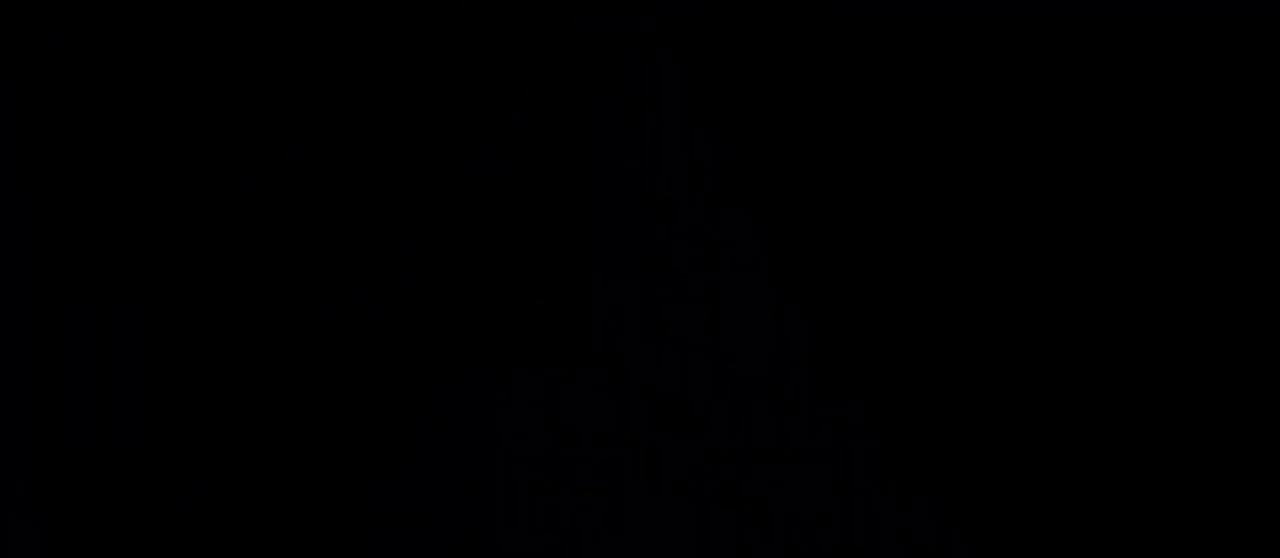
{"keys": [], "events": [[67, "jump", "up"]]}
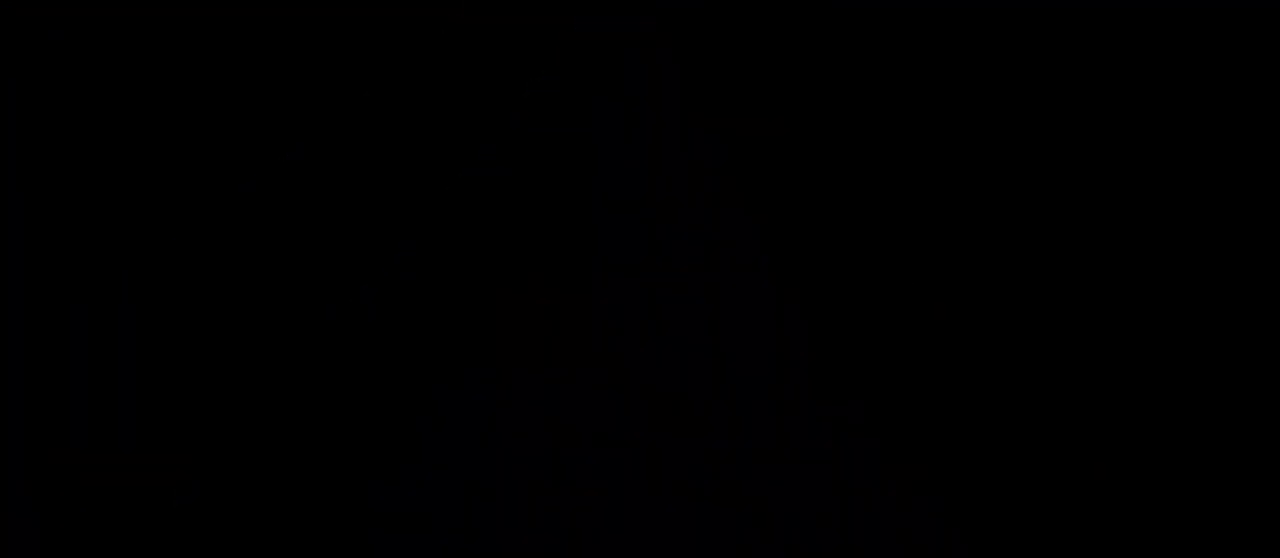
{"keys": ["right"], "events": [[500, "right", "down"]]}
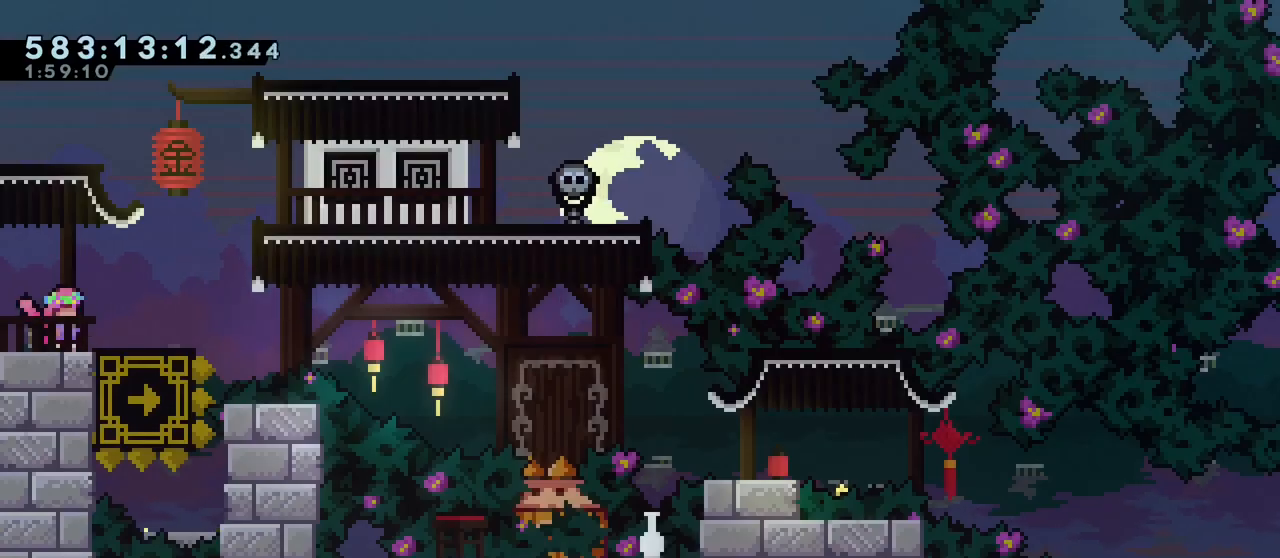
{"keys": ["dash", "down", "right"], "events": [[83, "right", "up"], [367, "down", "down"], [417, "dash", "down"], [417, "right", "down"]]}
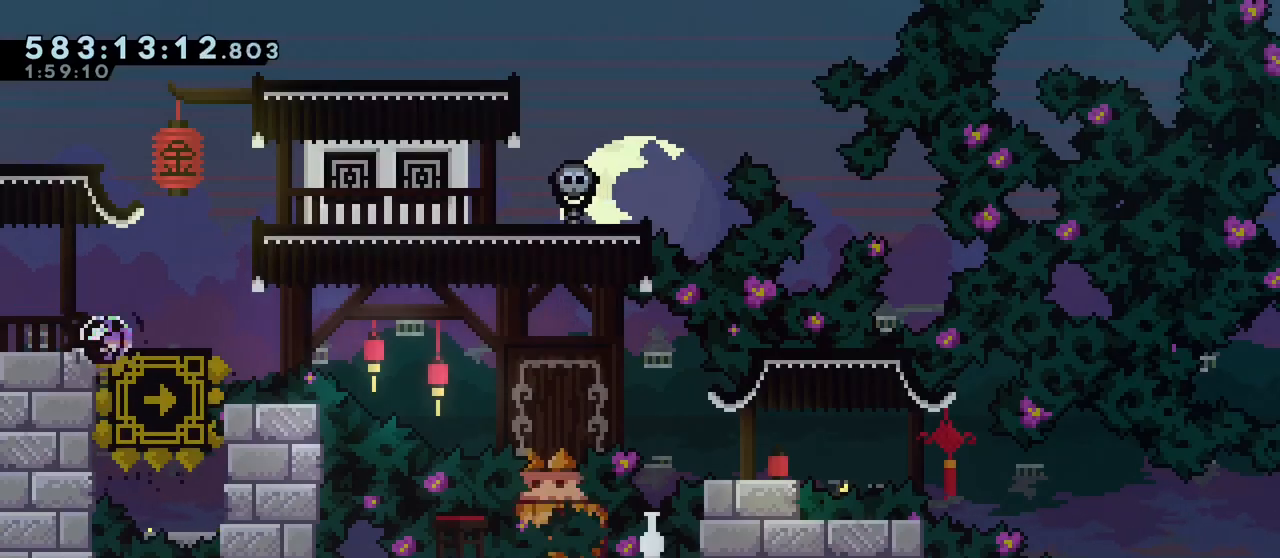
{"keys": ["down", "jump", "right"], "events": [[17, "dash", "up"], [117, "jump", "down"], [200, "dash", "down"], [200, "jump", "up"], [283, "dash", "up"], [483, "jump", "down"]]}
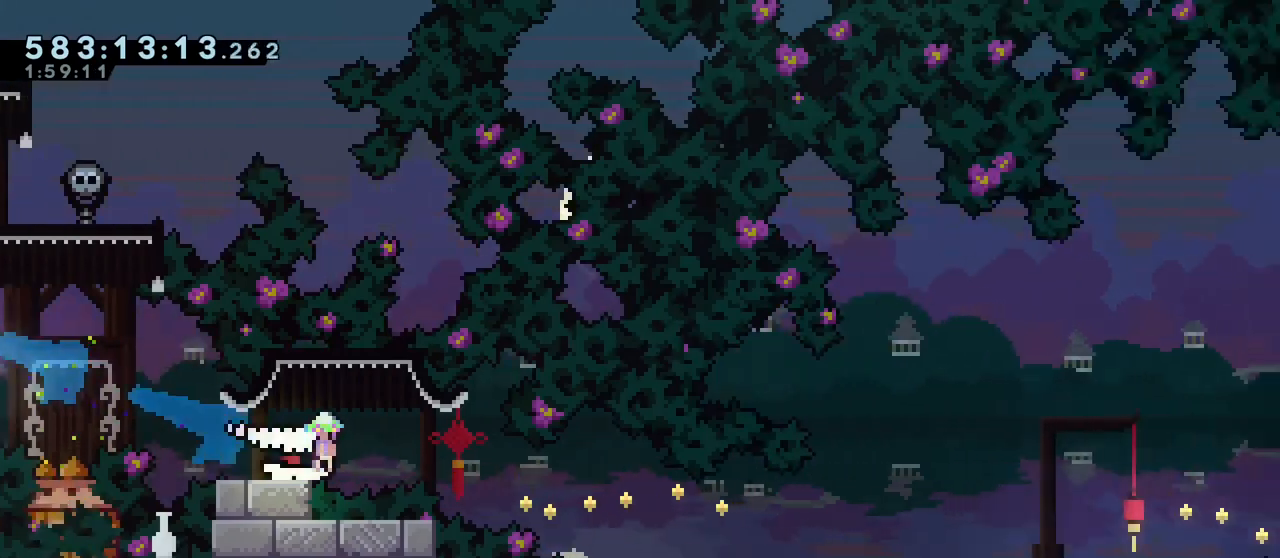
{"keys": ["dash", "grab", "right", "up"], "events": [[33, "dash", "down"], [83, "jump", "up"], [117, "dash", "up"], [317, "down", "up"], [350, "jump", "down"], [400, "dash", "down"], [400, "up", "down"], [450, "jump", "up"], [500, "grab", "down"]]}
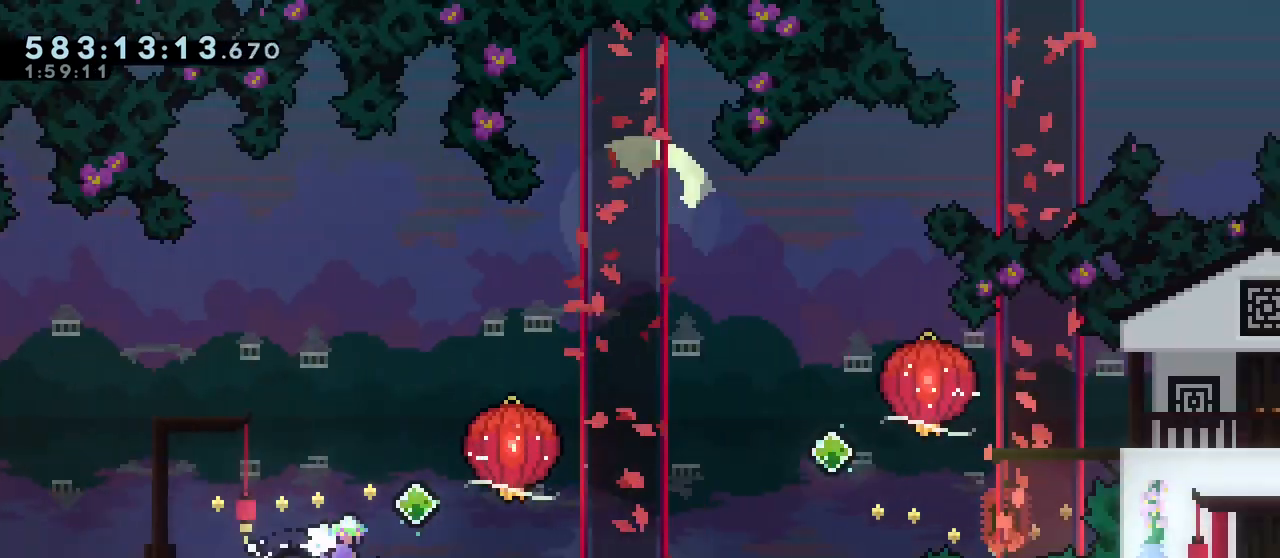
{"keys": ["grab", "right", "up"], "events": [[50, "dash", "up"], [333, "dash", "down"], [500, "dash", "up"]]}
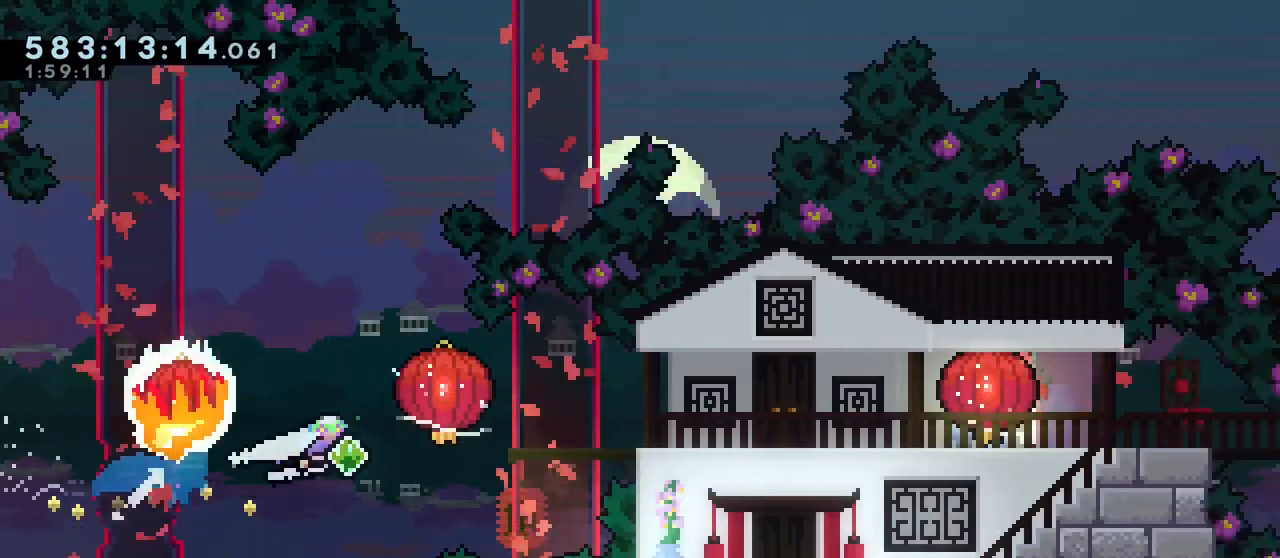
{"keys": ["down", "grab", "right"], "events": [[50, "up", "up"], [200, "down", "down"], [250, "dash", "down"], [433, "dash", "up"]]}
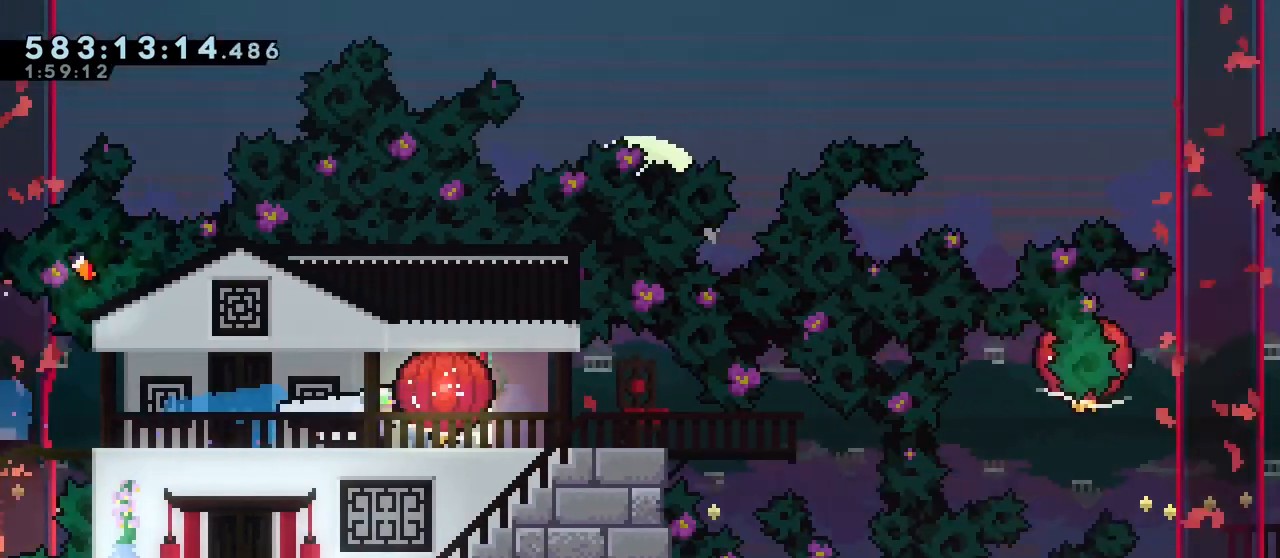
{"keys": ["down", "grab", "right"], "events": [[167, "dash", "down"], [350, "dash", "up"]]}
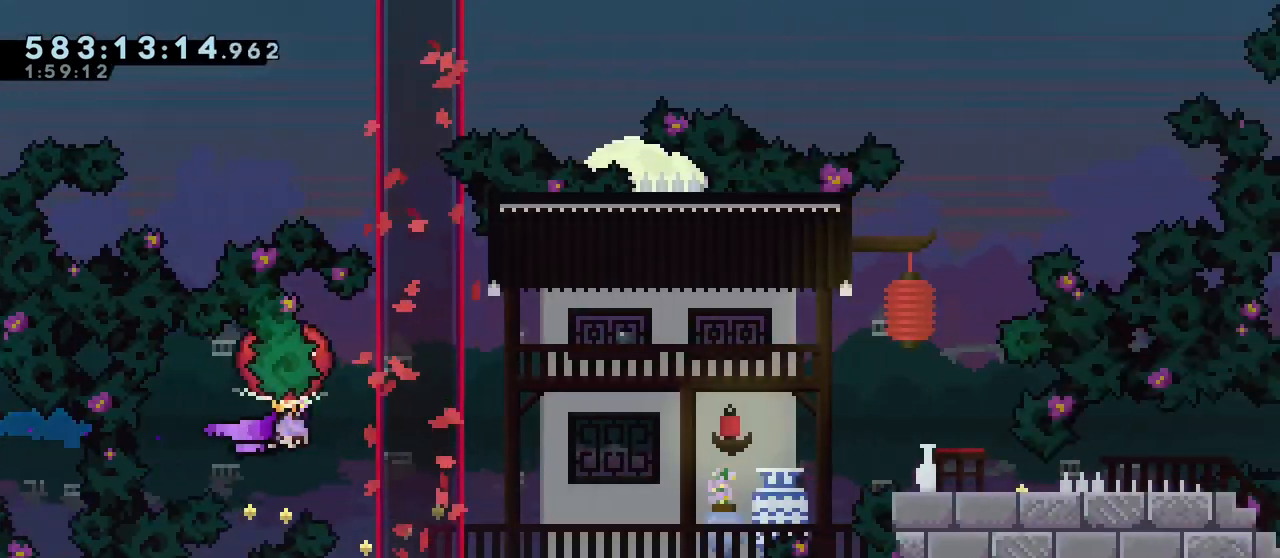
{"keys": ["grab", "jump", "right"], "events": [[100, "dash", "down"], [183, "dash", "up"], [283, "jump", "down"], [333, "down", "up"]]}
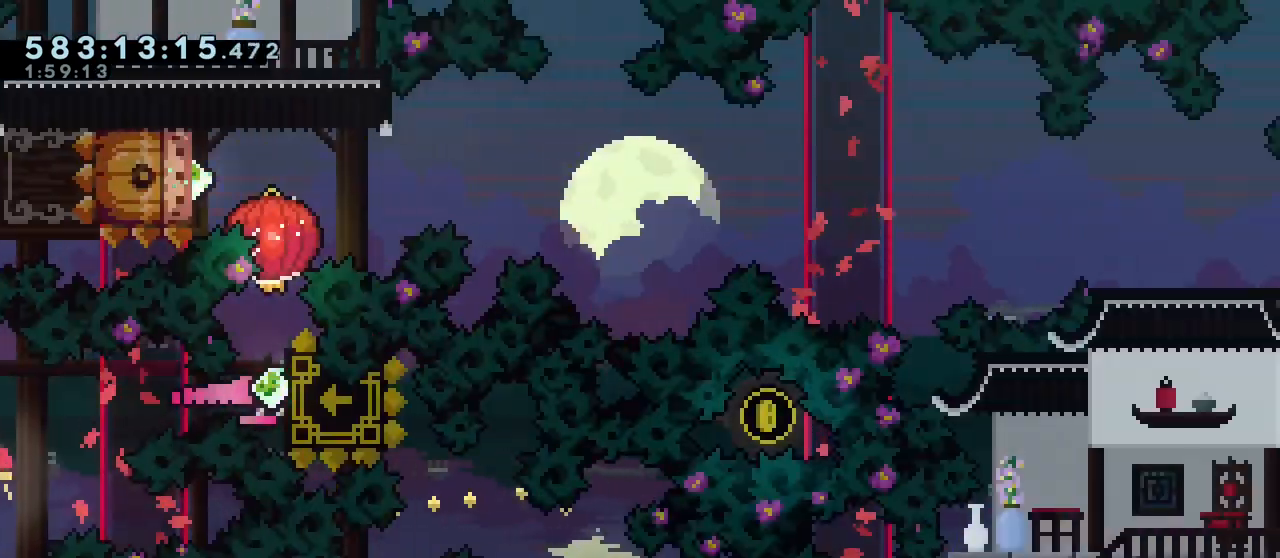
{"keys": ["grab"], "events": [[17, "grab", "up"], [50, "jump", "up"], [50, "right", "up"], [200, "dash", "down"], [200, "up", "down"], [350, "grab", "down"], [400, "dash", "up"], [433, "up", "up"]]}
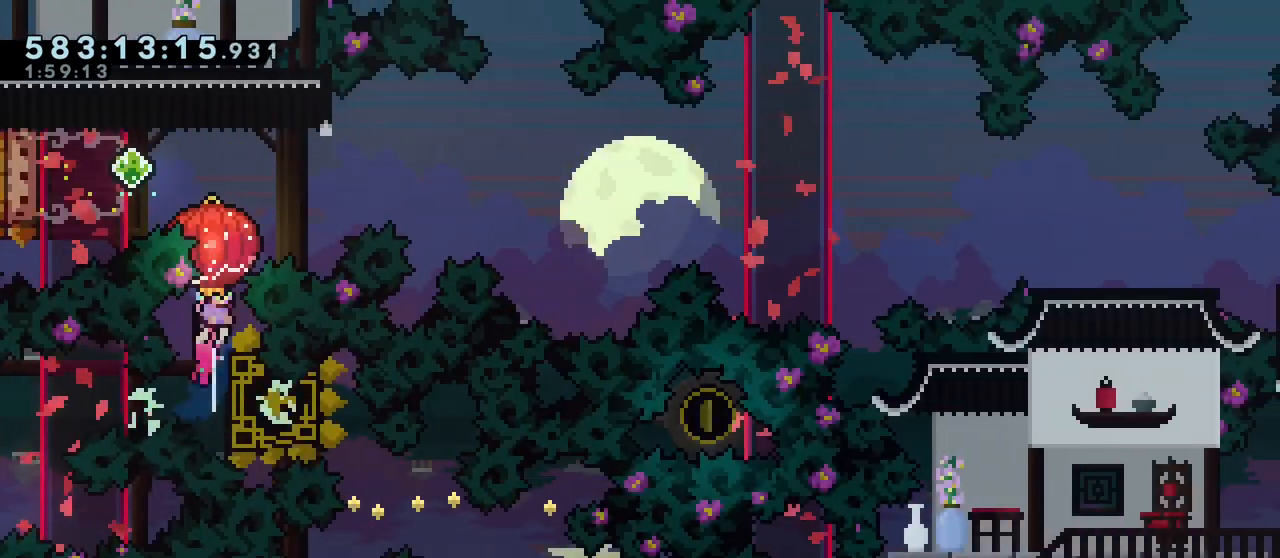
{"keys": ["jump", "right"], "events": [[33, "grab", "up"], [267, "dash", "down"], [267, "left", "down"], [367, "dash", "up"], [400, "left", "up"], [450, "right", "down"], [500, "jump", "down"]]}
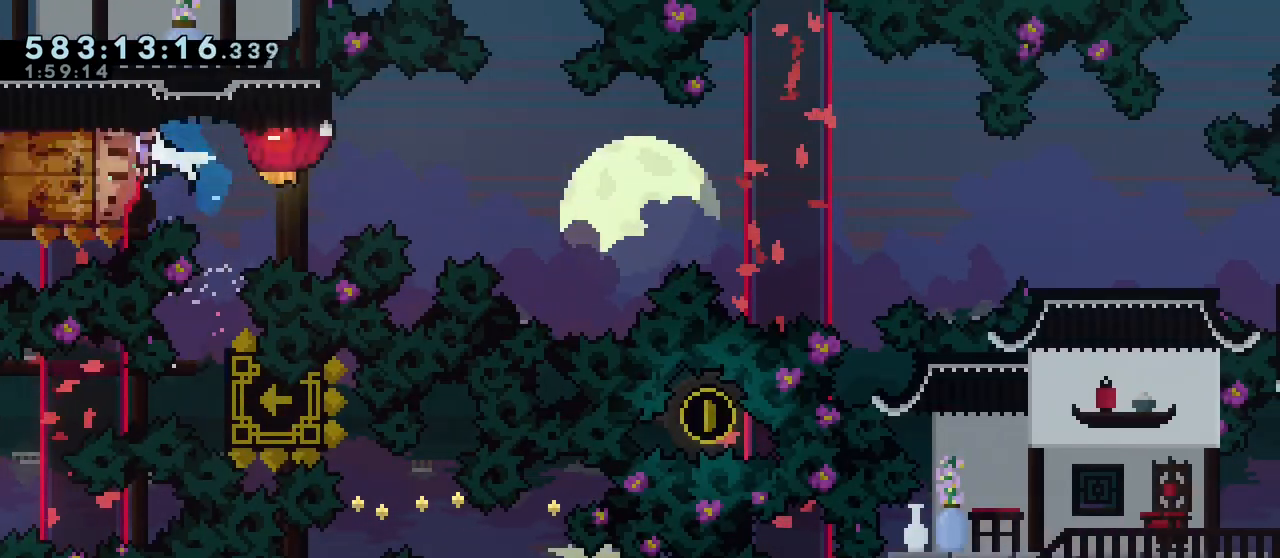
{"keys": ["down", "right"], "events": [[50, "dash", "down"], [50, "jump", "up"], [133, "dash", "up"], [133, "down", "down"], [133, "grab", "down"], [317, "grab", "up"]]}
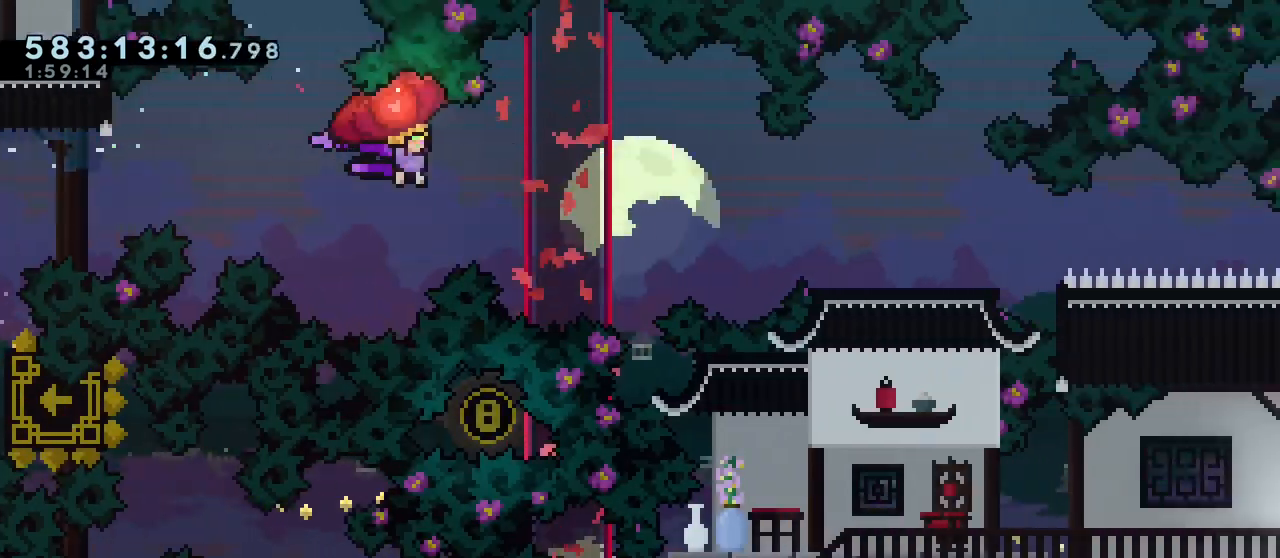
{"keys": ["down", "grab", "right"], "events": [[100, "down", "up"], [100, "right", "up"], [200, "jump", "down"], [200, "right", "down"], [300, "dash", "down"], [333, "jump", "up"], [383, "grab", "down"], [433, "dash", "up"], [483, "down", "down"]]}
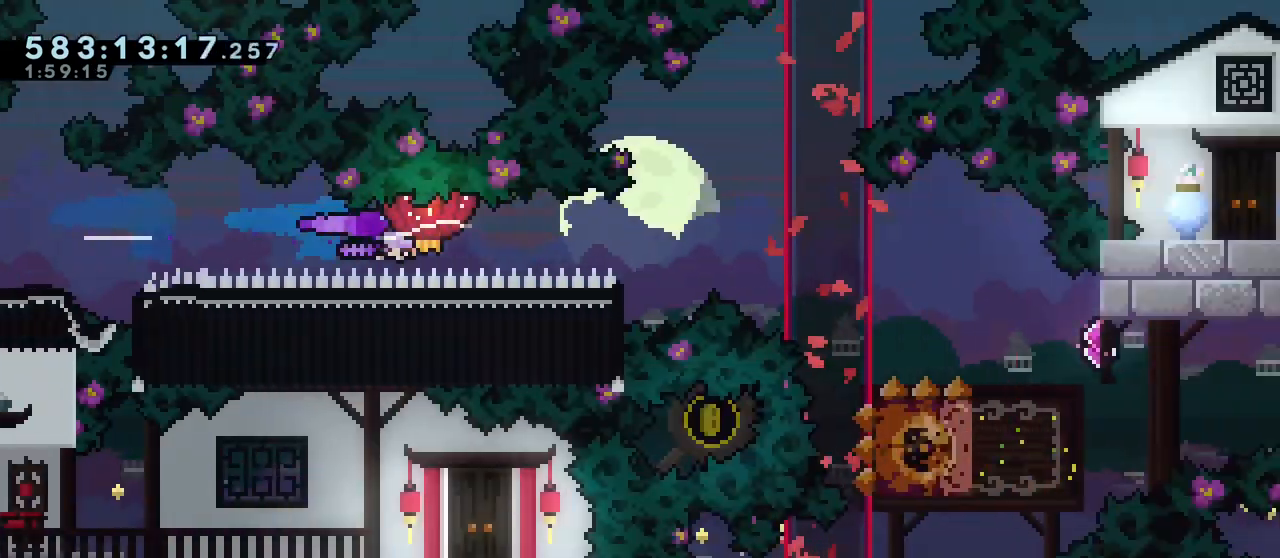
{"keys": [], "events": [[67, "grab", "up"], [467, "down", "up"], [467, "right", "up"]]}
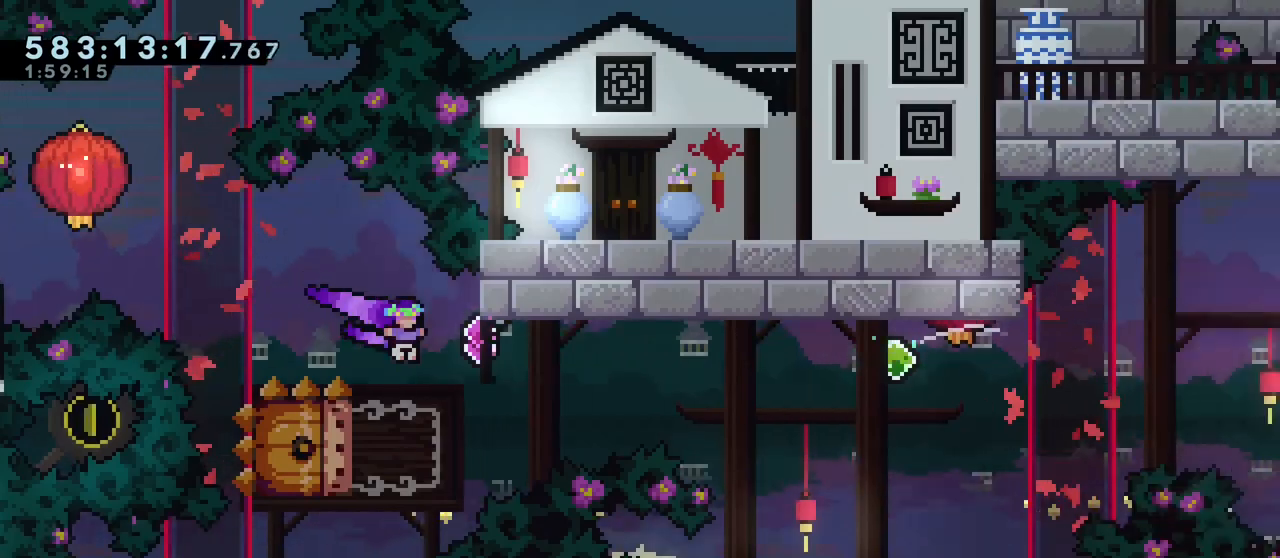
{"keys": ["dash", "grab", "right", "up"], "events": [[133, "left", "down"], [183, "dash", "down"], [233, "dash", "up"], [283, "left", "up"], [367, "jump", "down"], [367, "right", "down"], [367, "up", "down"], [417, "dash", "down"], [467, "grab", "down"], [467, "jump", "up"]]}
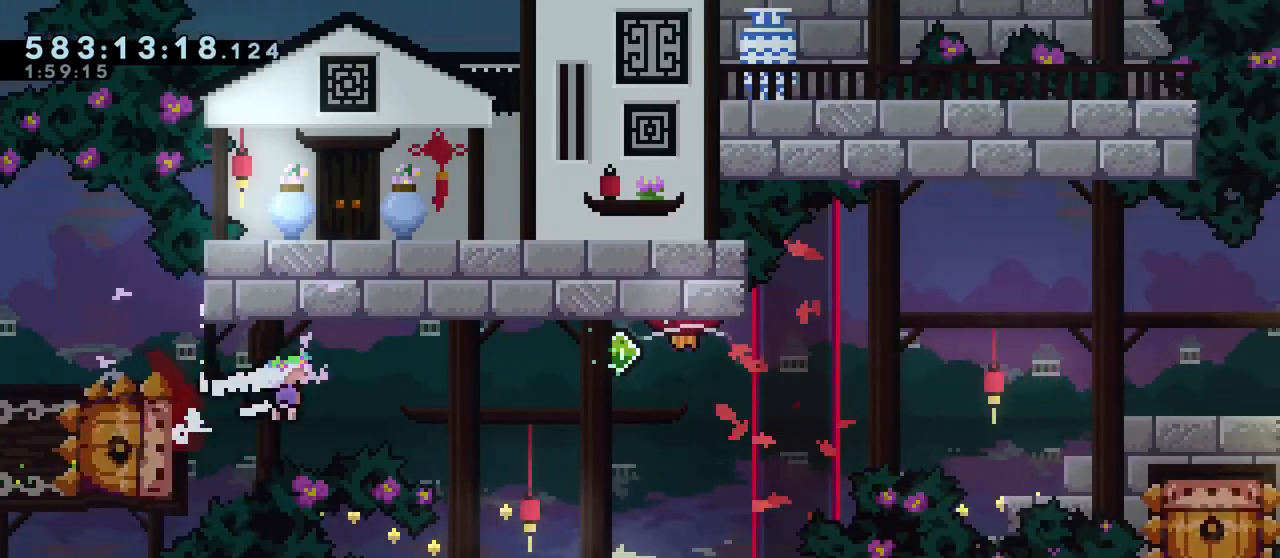
{"keys": ["dash", "down", "grab", "right"], "events": [[67, "dash", "up"], [283, "up", "up"], [383, "dash", "down"], [383, "down", "down"]]}
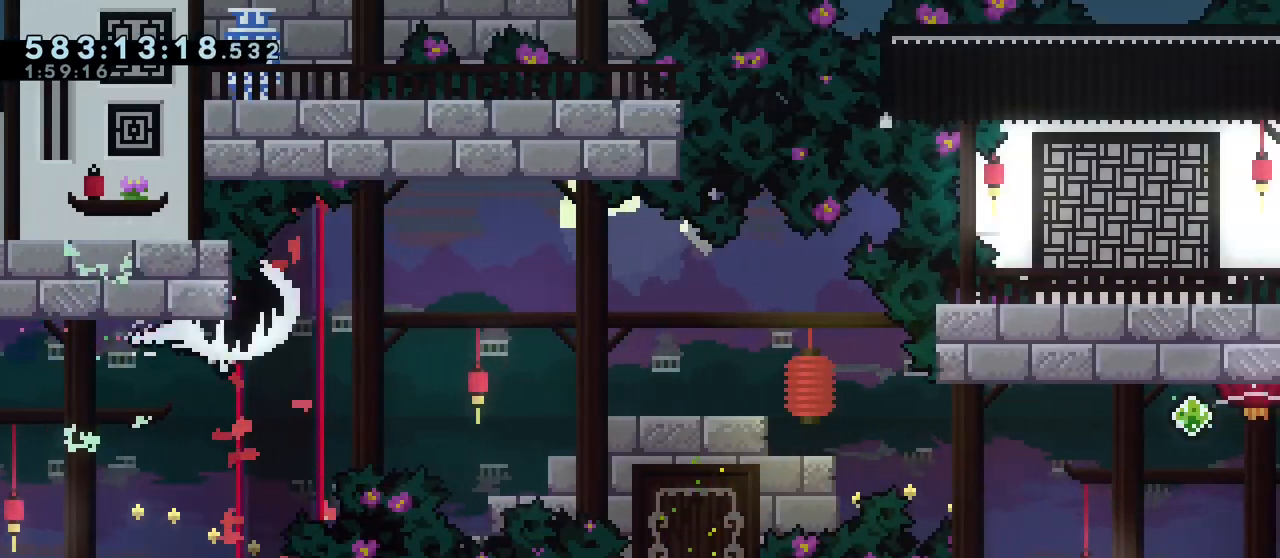
{"keys": ["grab", "right", "up"], "events": [[33, "dash", "up"], [83, "down", "up"], [150, "up", "down"], [217, "jump", "down"], [267, "dash", "down"], [317, "jump", "up"], [450, "dash", "up"]]}
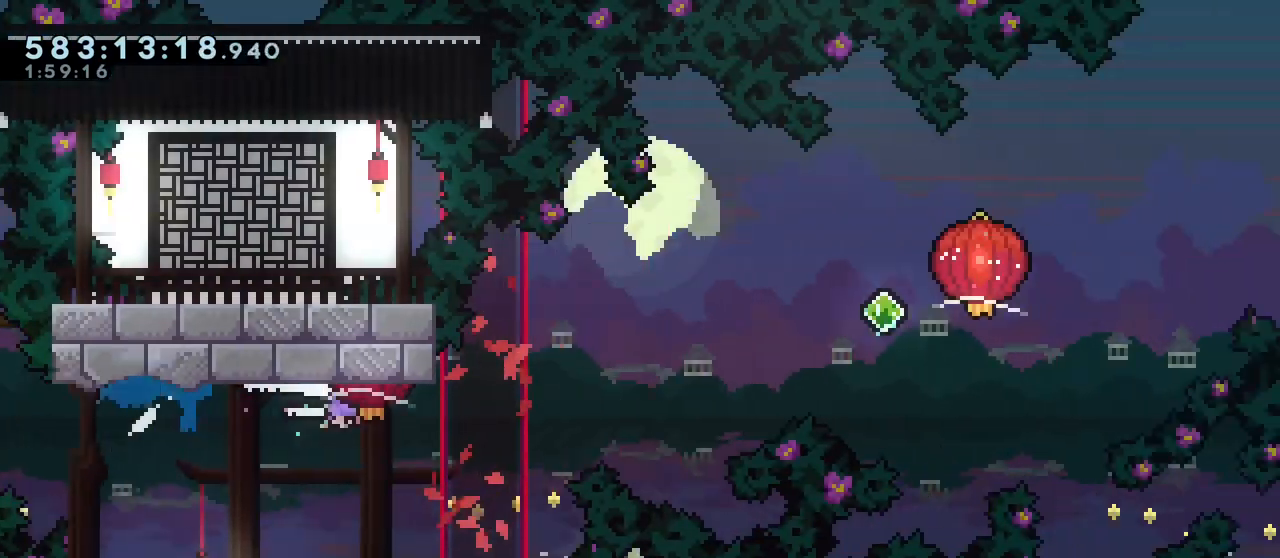
{"keys": ["dash", "grab", "right", "up"], "events": [[233, "dash", "down"]]}
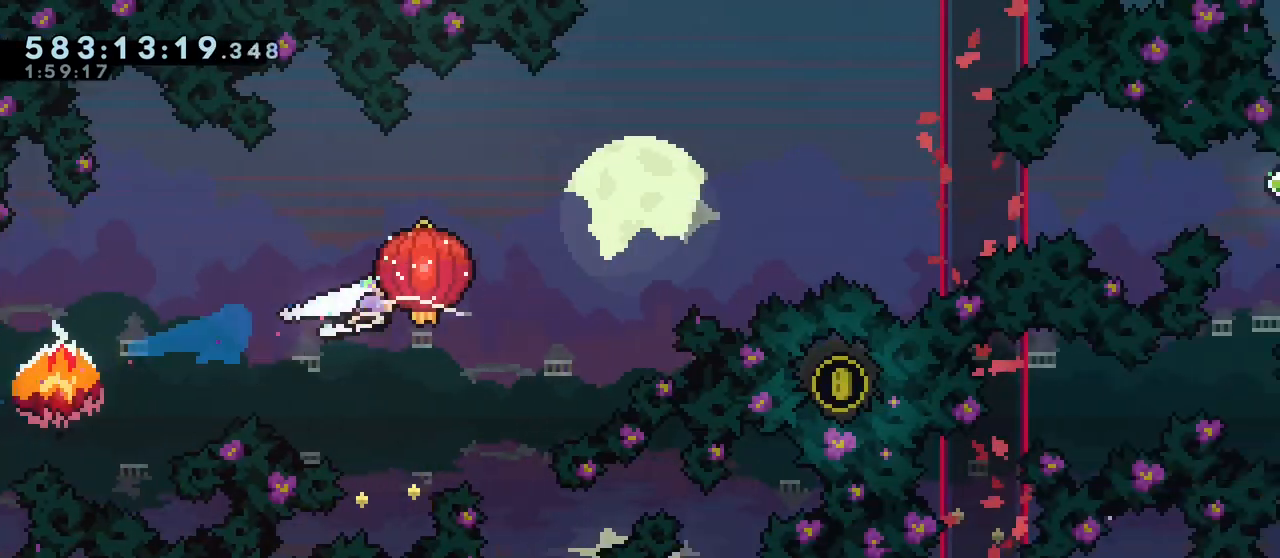
{"keys": ["dash", "grab", "right"], "events": [[50, "up", "up"], [100, "dash", "up"], [150, "down", "down"], [200, "grab", "up"], [383, "dash", "down"], [383, "down", "up"], [433, "grab", "down"]]}
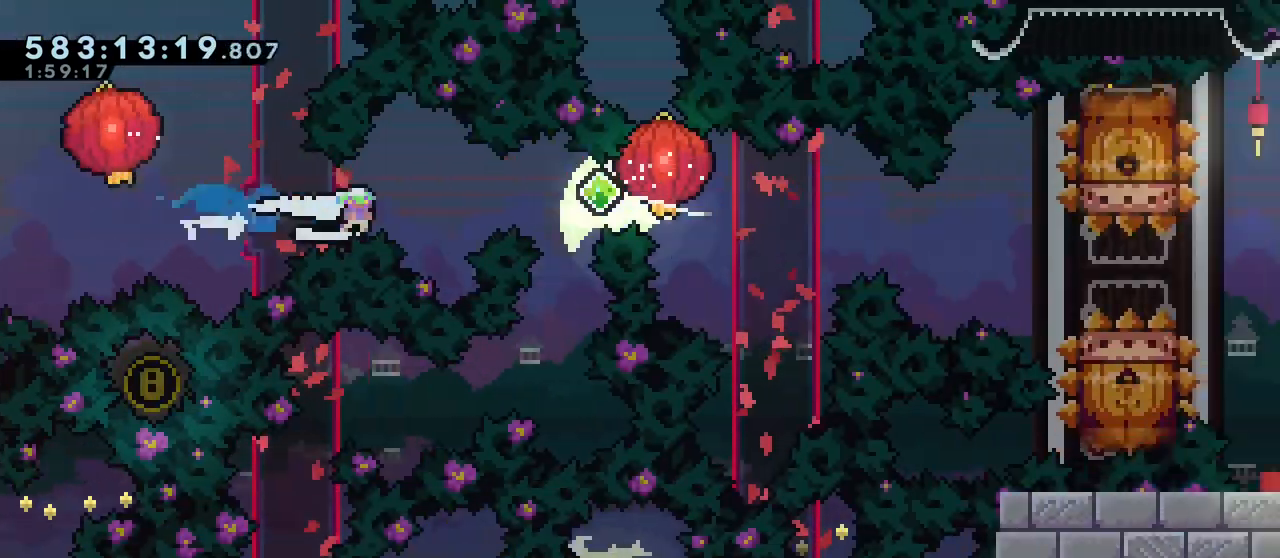
{"keys": ["down", "grab", "right"], "events": [[33, "dash", "up"], [300, "down", "down"], [350, "dash", "down"], [500, "dash", "up"]]}
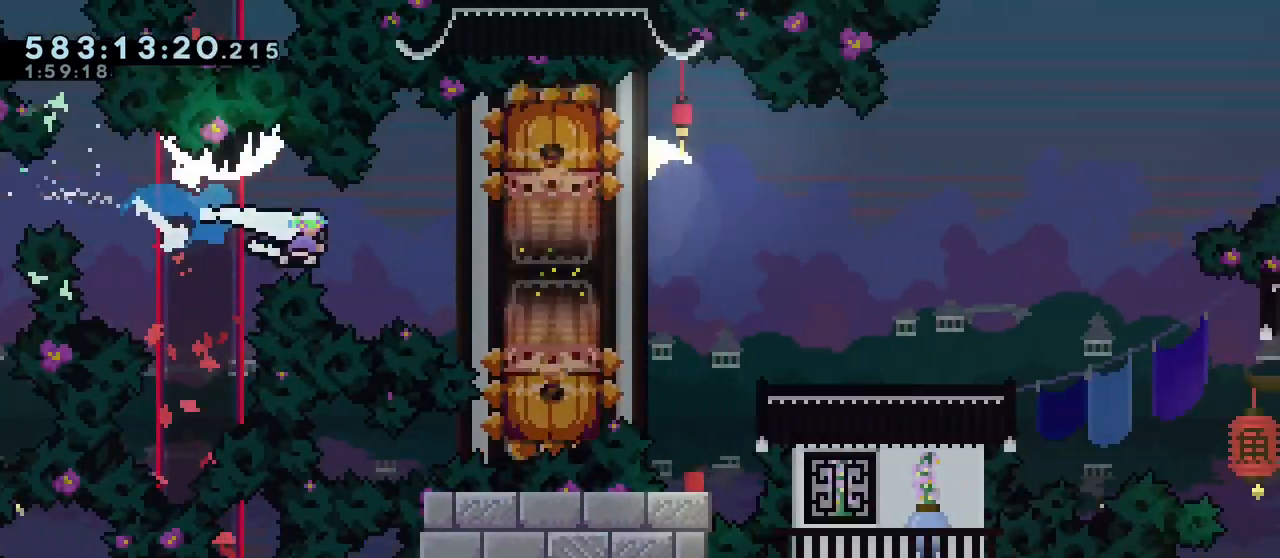
{"keys": ["down", "grab", "right"], "events": [[183, "jump", "down"], [233, "dash", "down"], [283, "jump", "up"], [333, "dash", "up"]]}